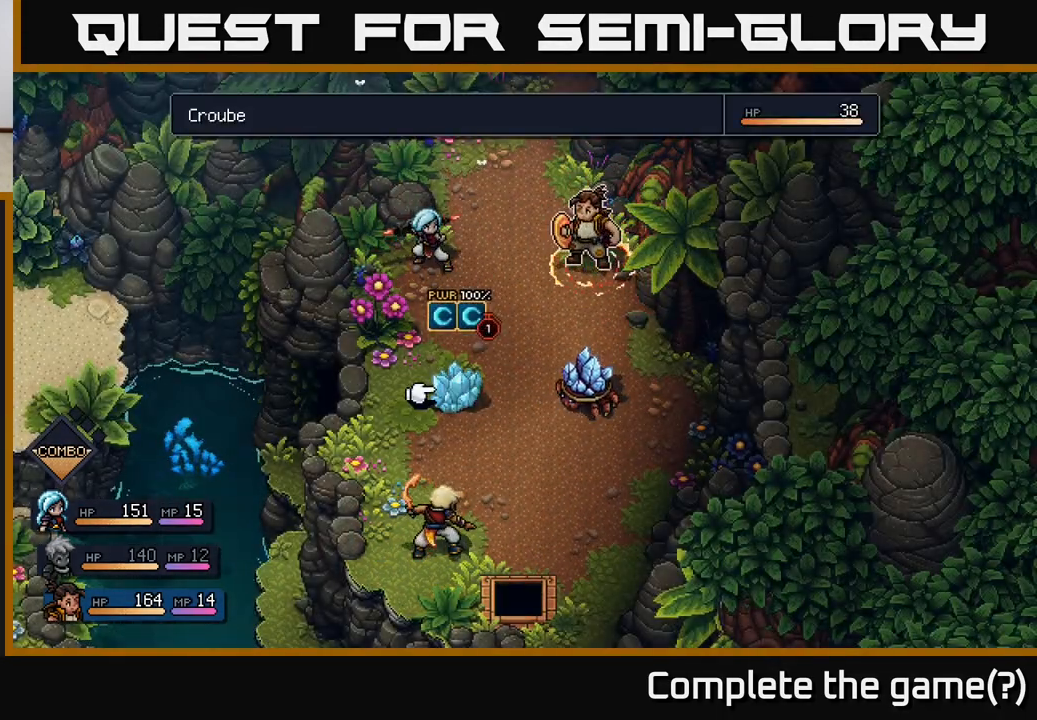
Gameplay with a controller (Xbox layout); each line is a JSON object with the inputs held at the frame after it. "events" lists button and stick changes between this image and that frame as [ms after this image, input, new state], when the widget could be followed in between.
{"buttons": [], "left_stick": "center", "right_stick": "center", "events": [[17, "A", "down"], [100, "A", "up"]]}
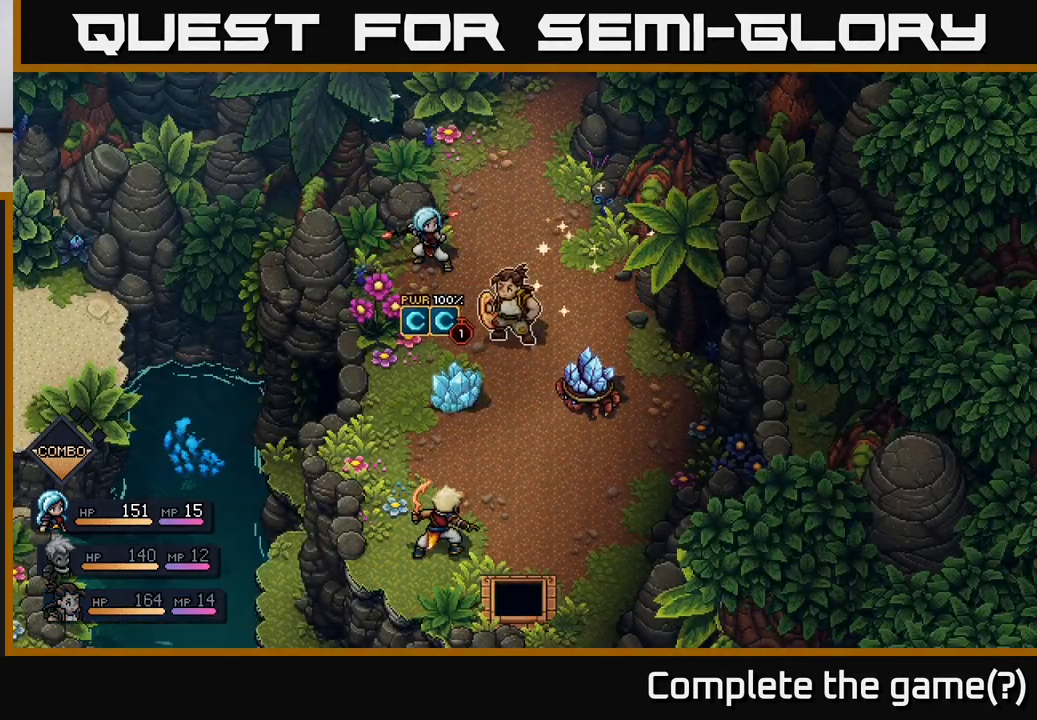
{"buttons": [], "left_stick": "center", "right_stick": "center", "events": []}
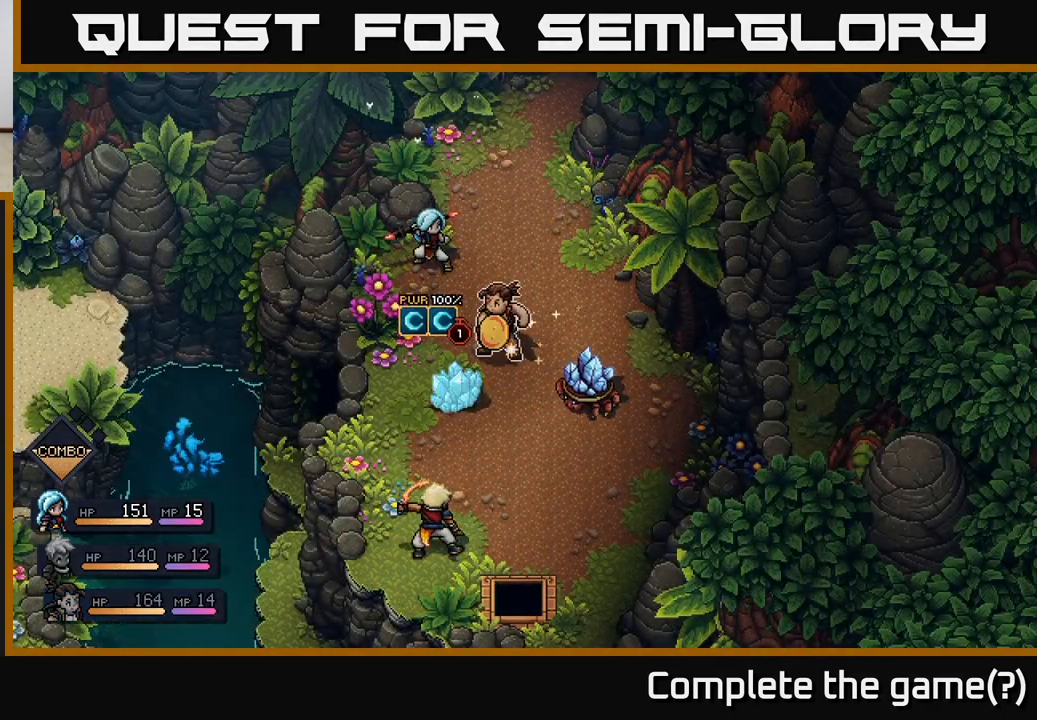
{"buttons": ["A"], "left_stick": "center", "right_stick": "center", "events": [[100, "A", "down"], [217, "A", "up"], [400, "A", "down"]]}
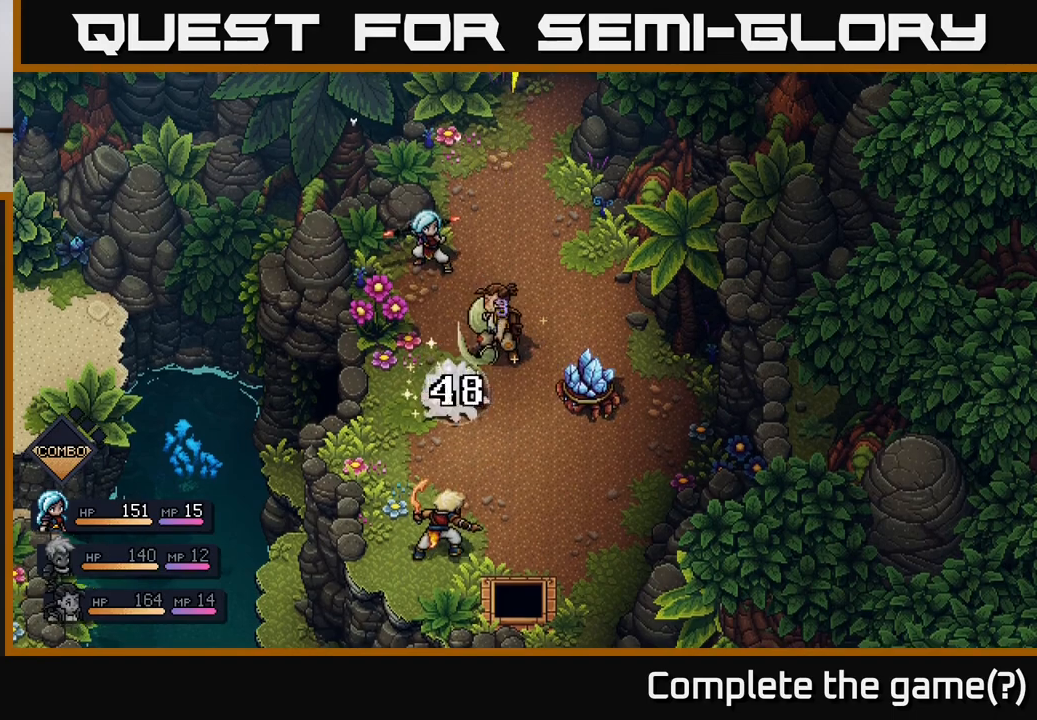
{"buttons": [], "left_stick": "center", "right_stick": "center", "events": [[33, "A", "up"]]}
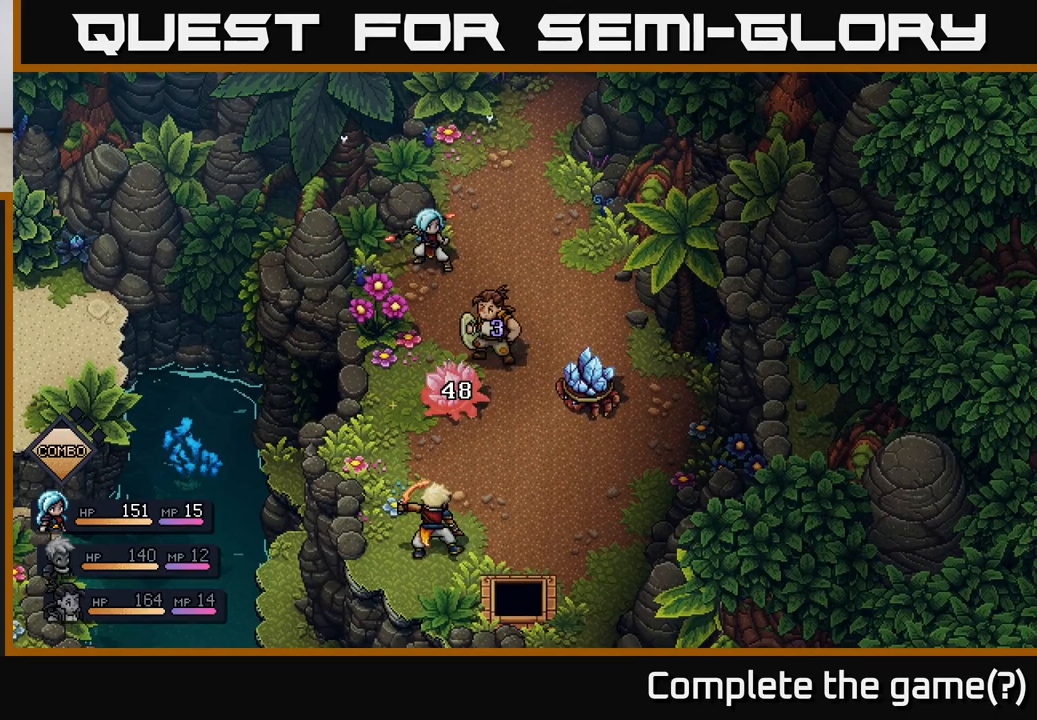
{"buttons": [], "left_stick": "center", "right_stick": "center", "events": []}
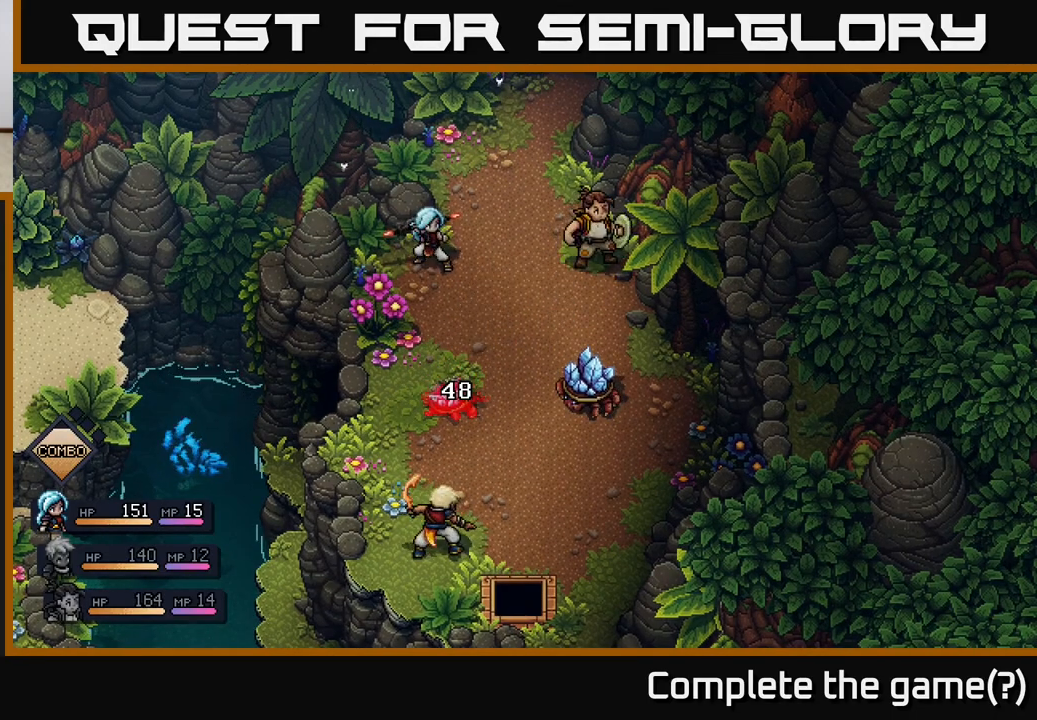
{"buttons": ["A"], "left_stick": "center", "right_stick": "center", "events": [[483, "A", "down"]]}
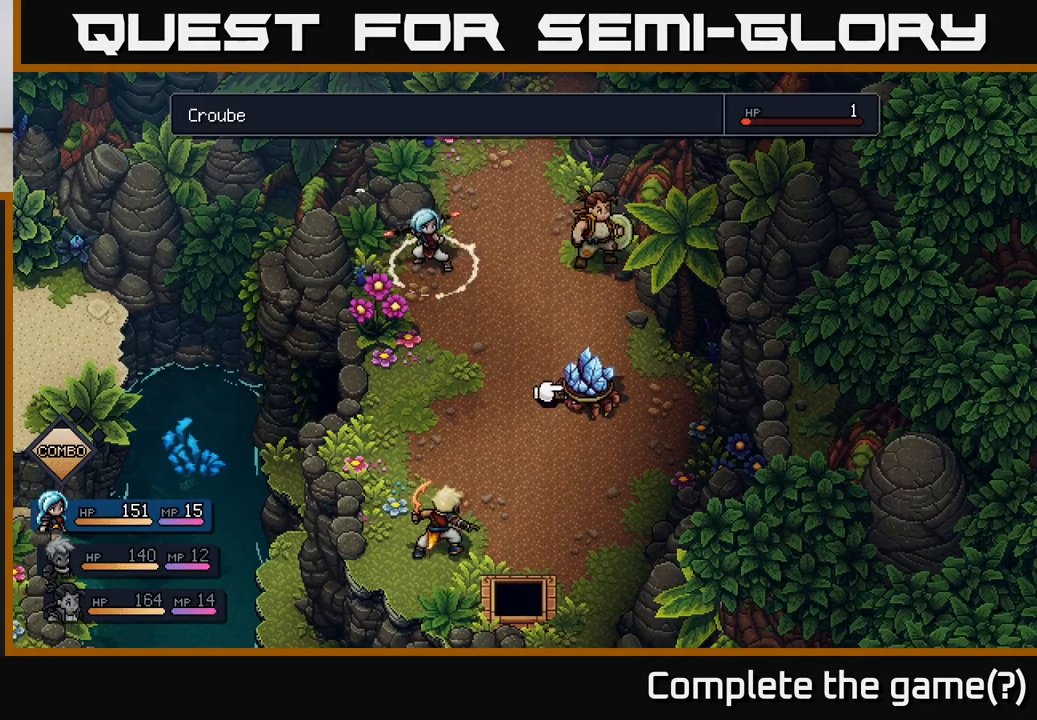
{"buttons": [], "left_stick": "center", "right_stick": "center", "events": [[83, "A", "up"], [133, "A", "down"], [233, "A", "up"]]}
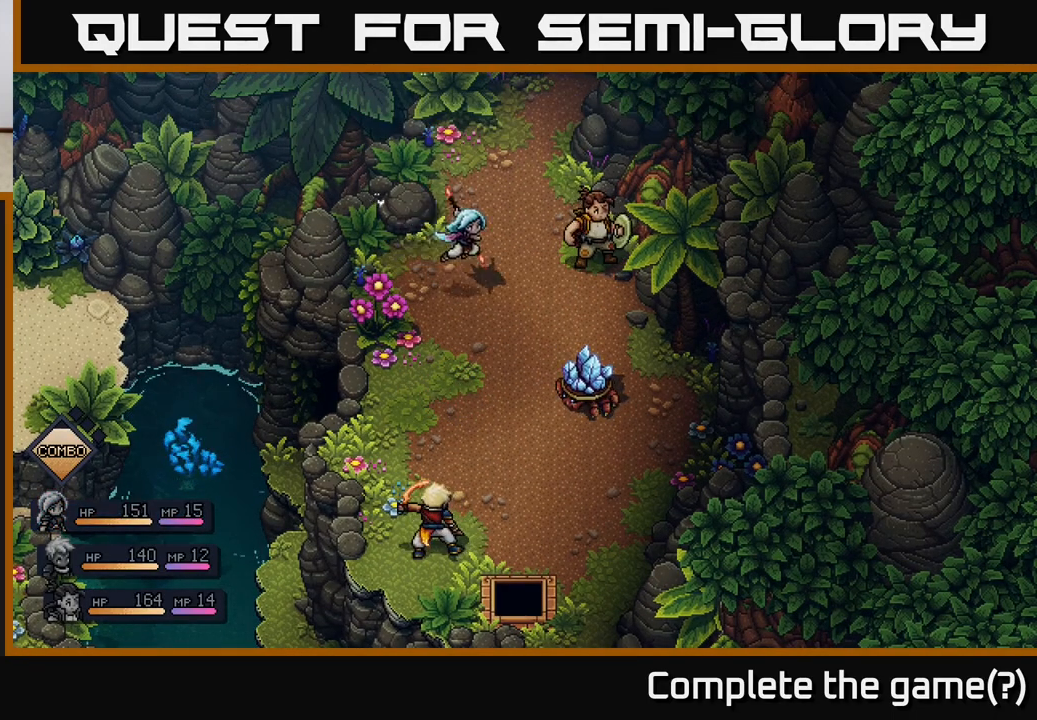
{"buttons": [], "left_stick": "center", "right_stick": "center", "events": []}
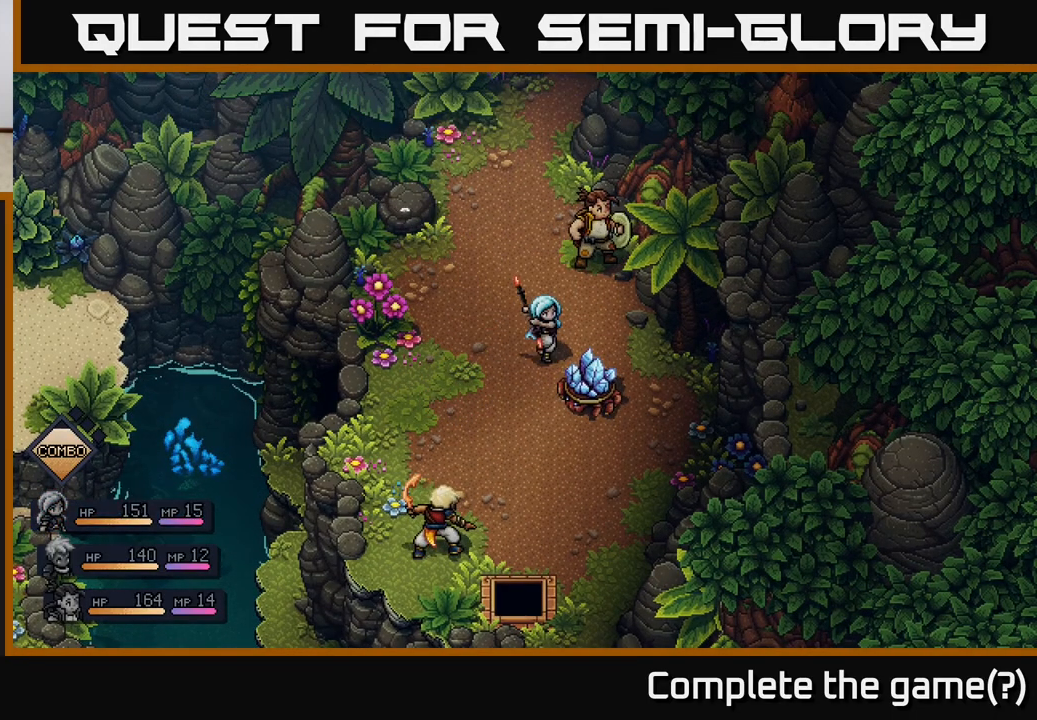
{"buttons": [], "left_stick": "center", "right_stick": "center", "events": [[167, "A", "down"], [417, "A", "up"]]}
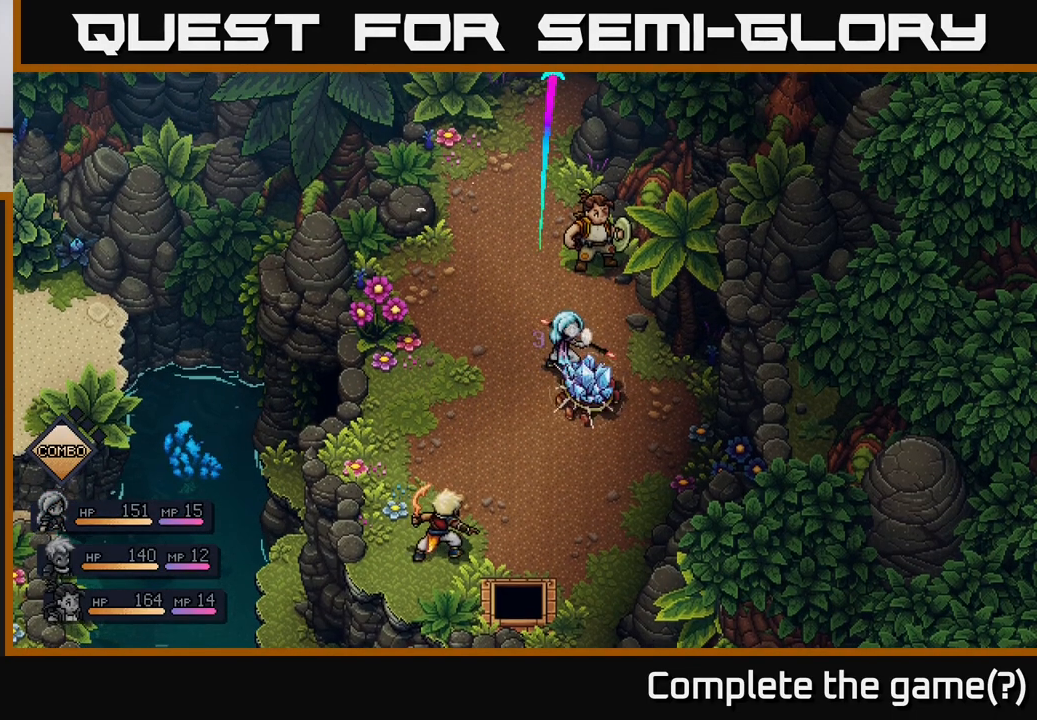
{"buttons": [], "left_stick": "center", "right_stick": "center", "events": [[83, "A", "down"], [317, "A", "up"]]}
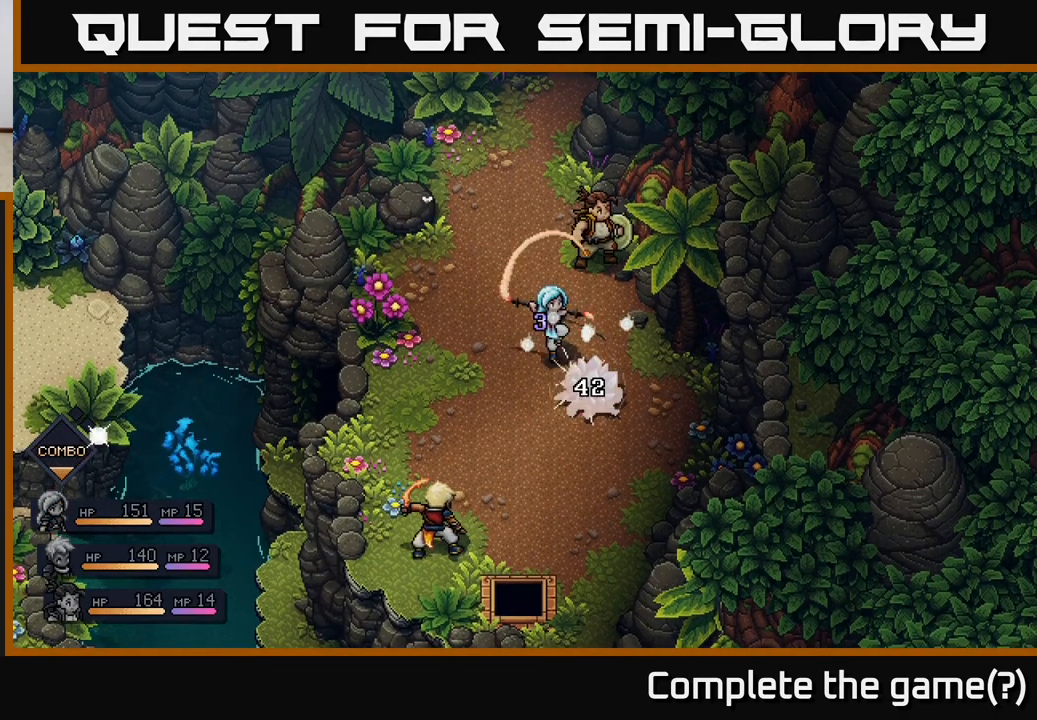
{"buttons": [], "left_stick": "center", "right_stick": "center", "events": []}
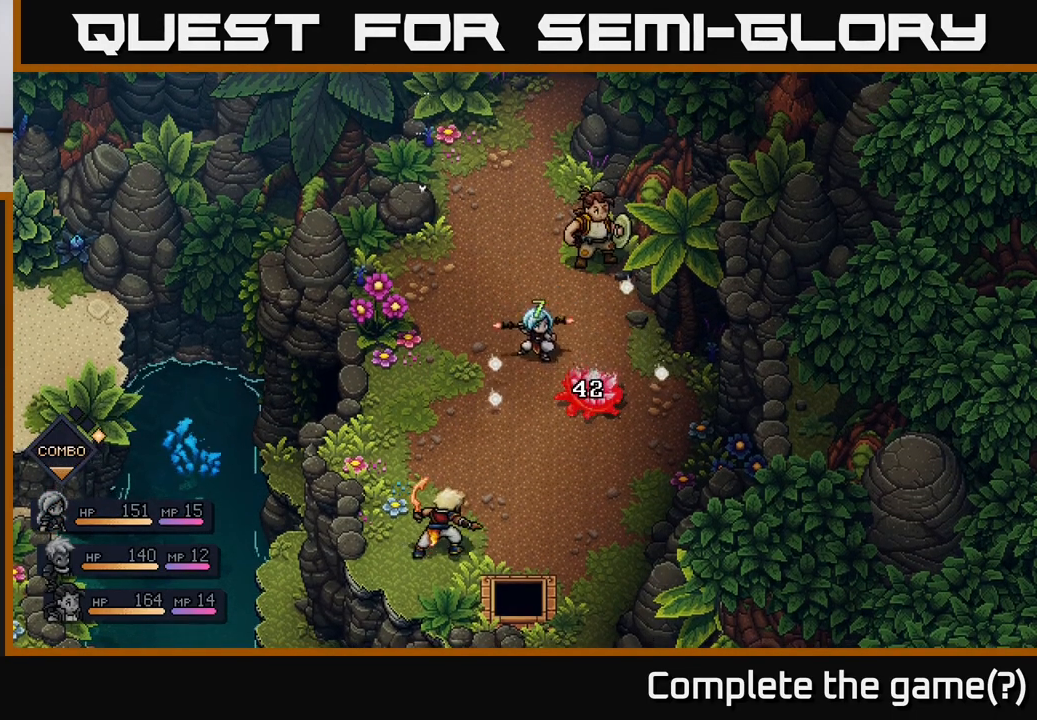
{"buttons": [], "left_stick": "center", "right_stick": "center", "events": []}
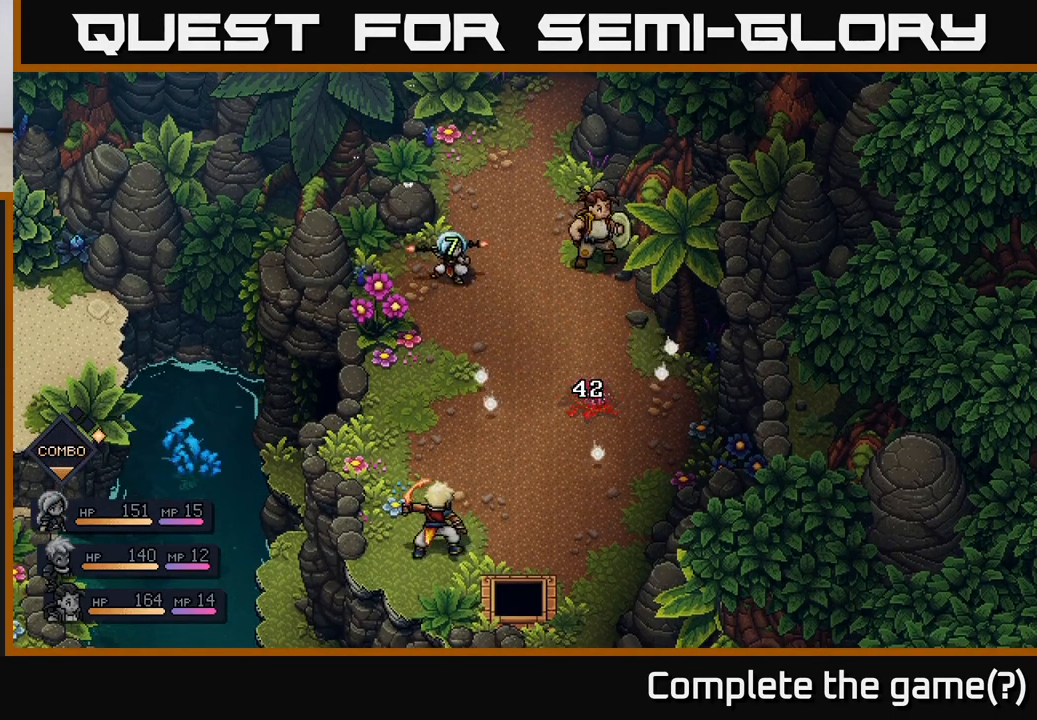
{"buttons": [], "left_stick": "center", "right_stick": "center", "events": []}
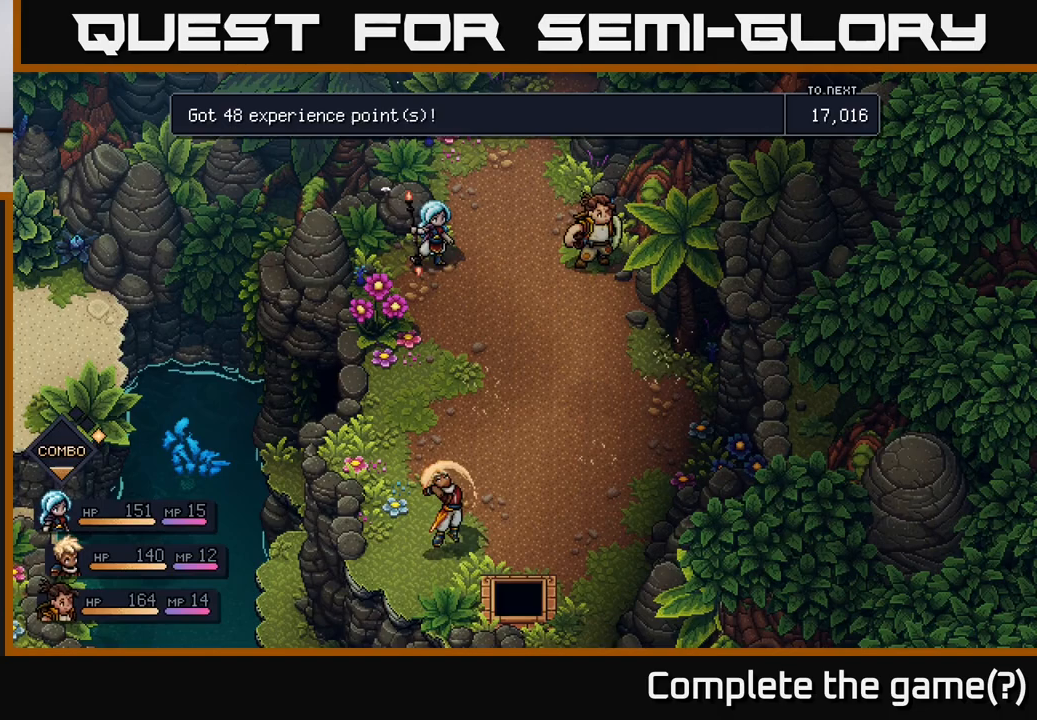
{"buttons": [], "left_stick": "center", "right_stick": "center", "events": []}
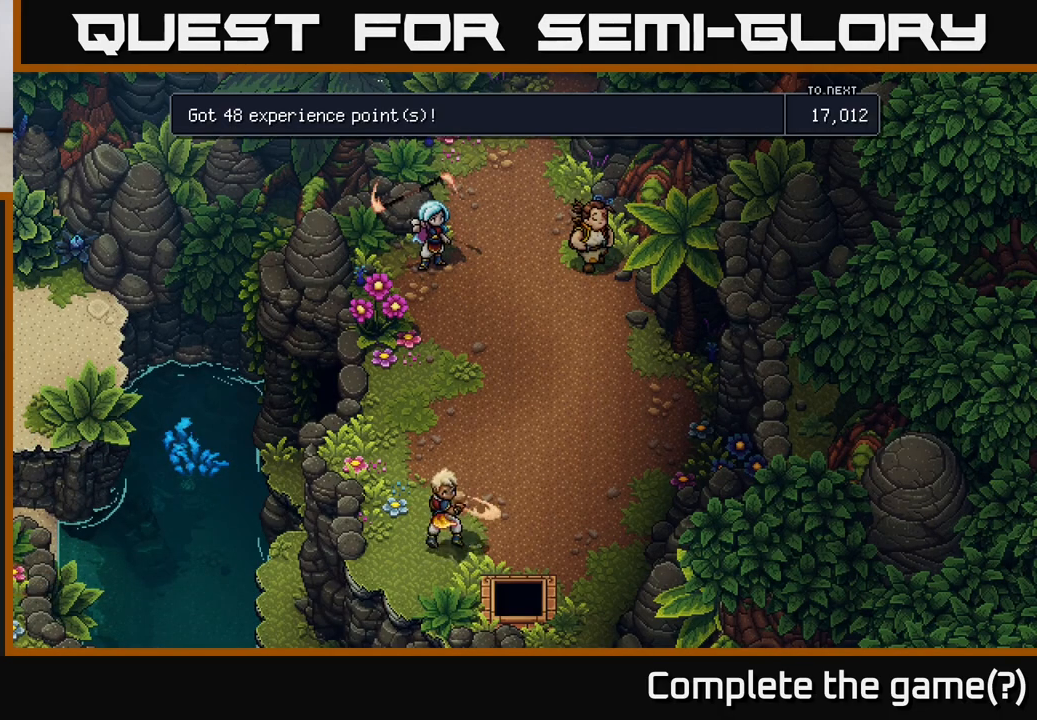
{"buttons": [], "left_stick": "center", "right_stick": "center", "events": []}
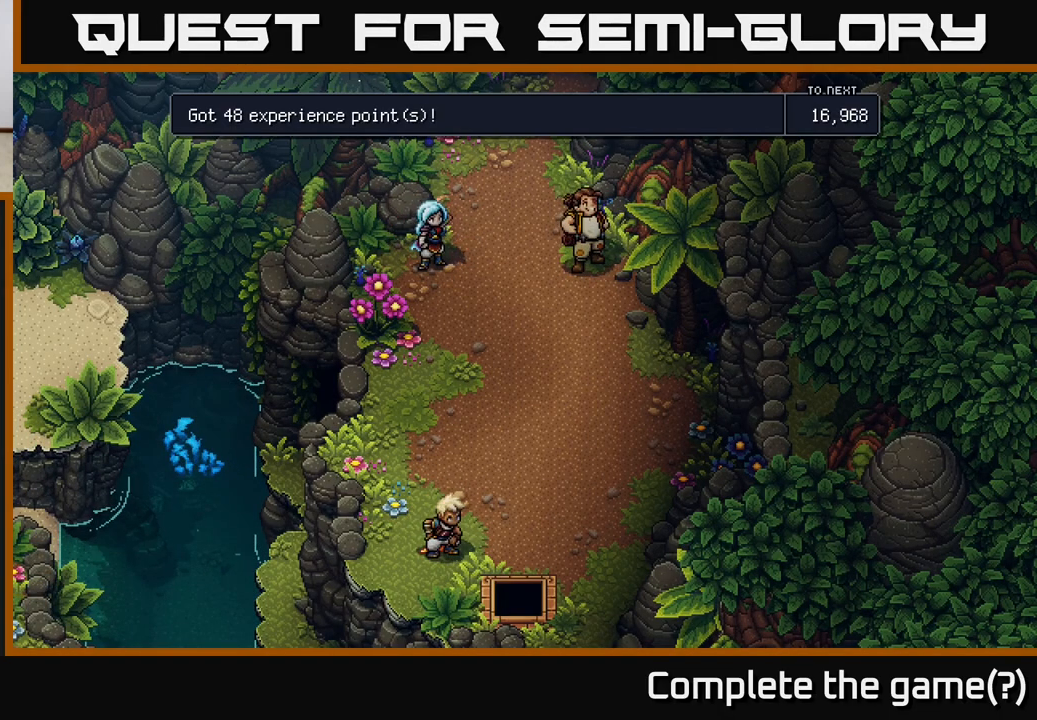
{"buttons": [], "left_stick": "center", "right_stick": "center", "events": []}
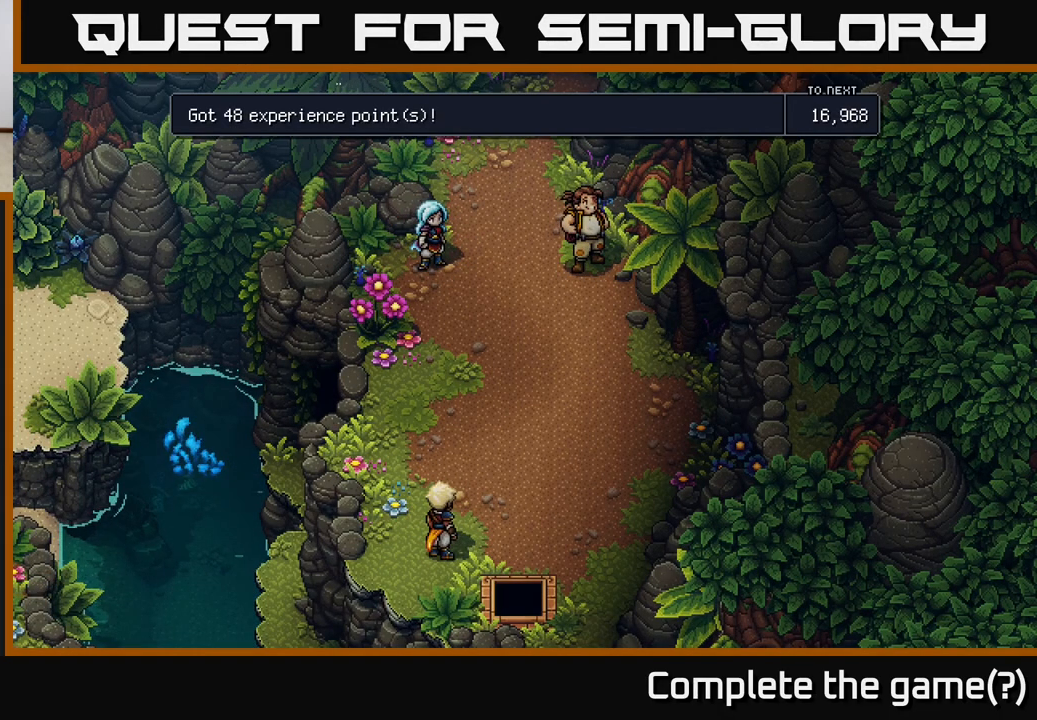
{"buttons": [], "left_stick": "center", "right_stick": "center", "events": [[417, "A", "down"], [500, "A", "up"]]}
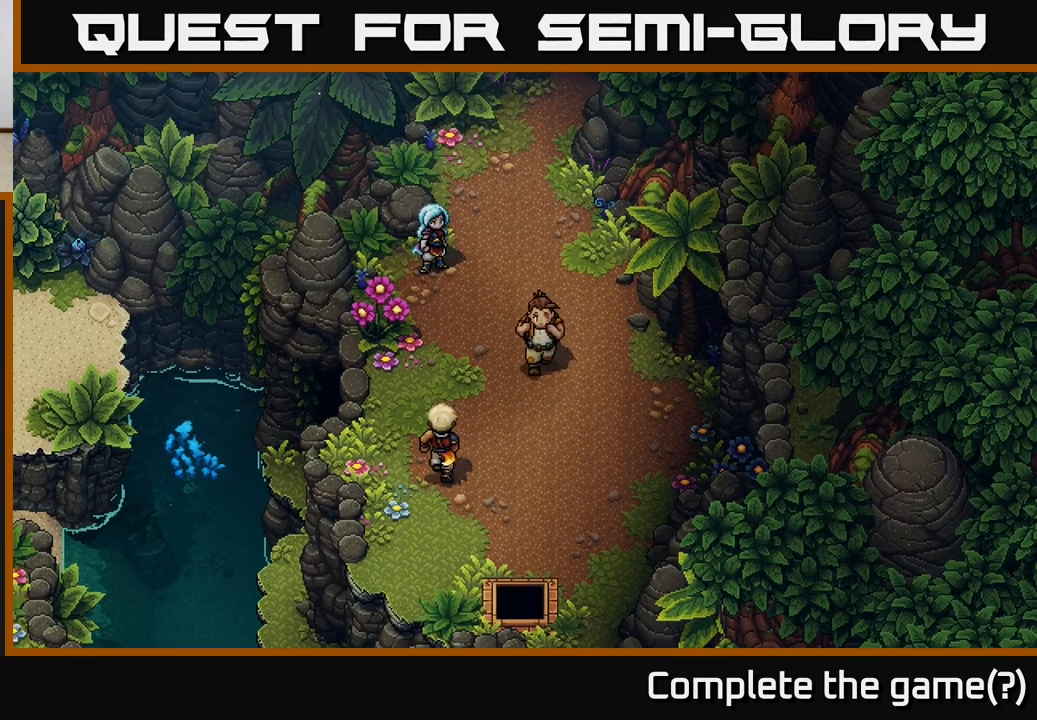
{"buttons": [], "left_stick": "up", "right_stick": "center", "events": [[183, "left_stick", "right"], [233, "left_stick", "up-right"], [483, "left_stick", "up"]]}
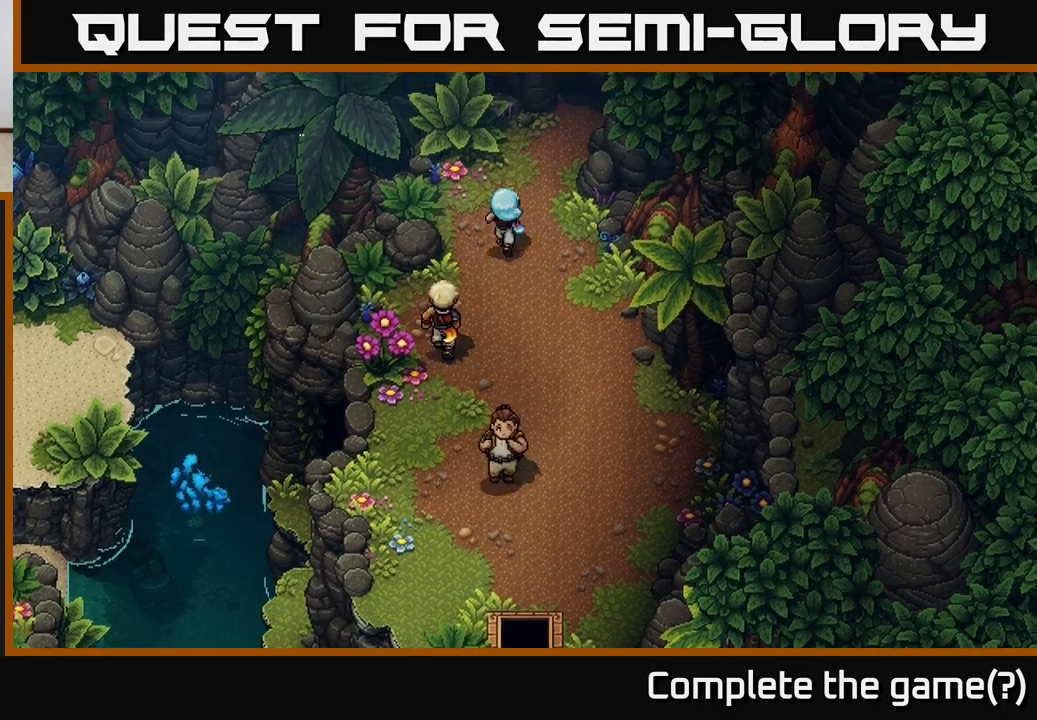
{"buttons": [], "left_stick": "down", "right_stick": "center", "events": [[183, "left_stick", "up-right"], [450, "left_stick", "down"]]}
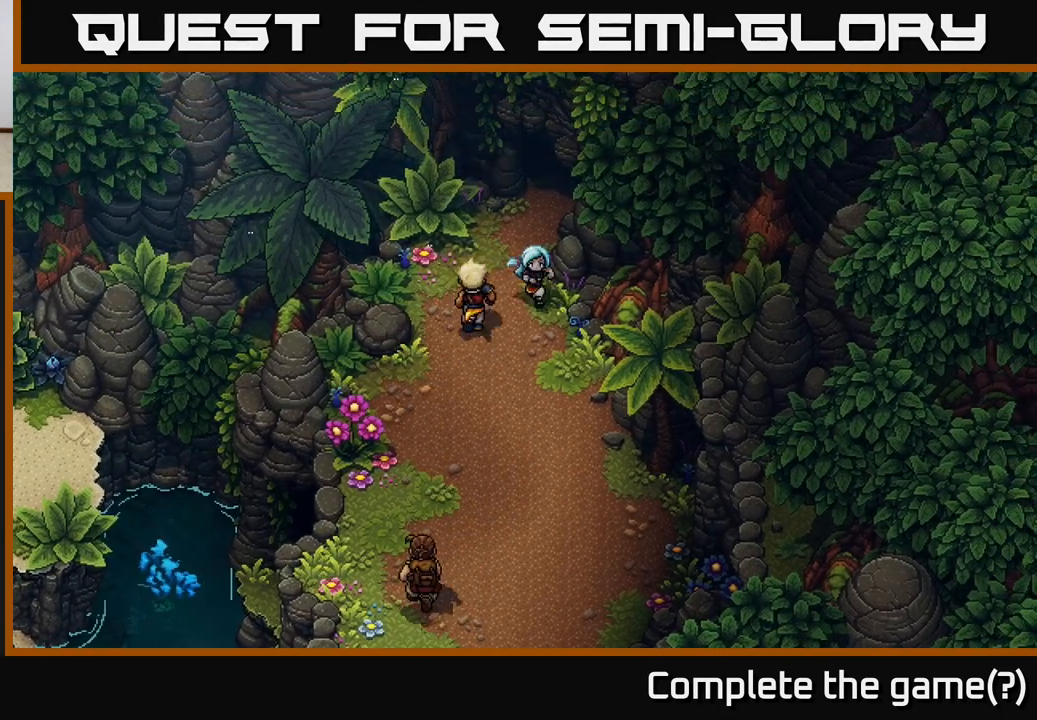
{"buttons": [], "left_stick": "down", "right_stick": "center", "events": [[50, "left_stick", "down-left"], [317, "left_stick", "down"]]}
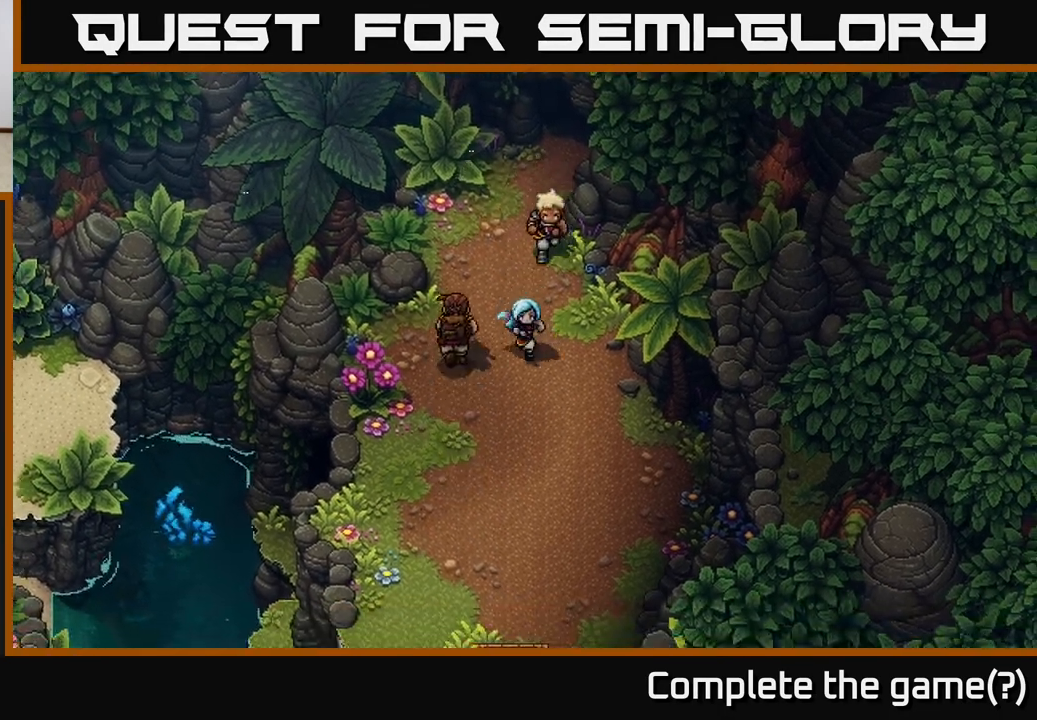
{"buttons": [], "left_stick": "down-left", "right_stick": "center", "events": [[67, "left_stick", "down-left"], [250, "left_stick", "down"], [500, "left_stick", "down-left"]]}
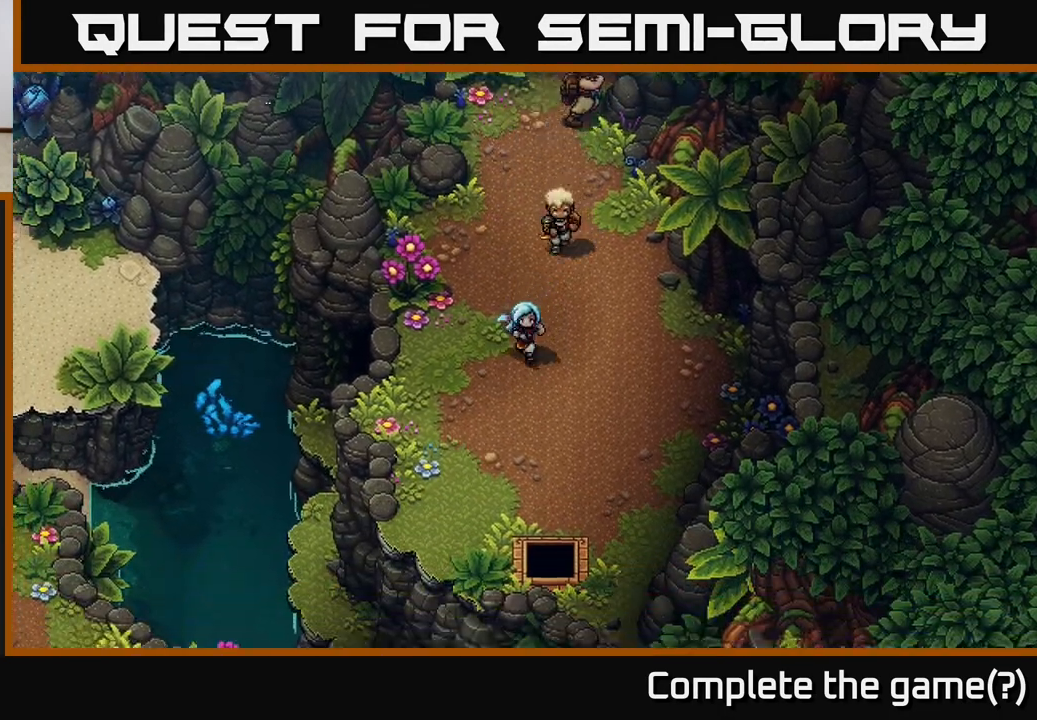
{"buttons": [], "left_stick": "up-left", "right_stick": "center", "events": [[283, "left_stick", "up-left"]]}
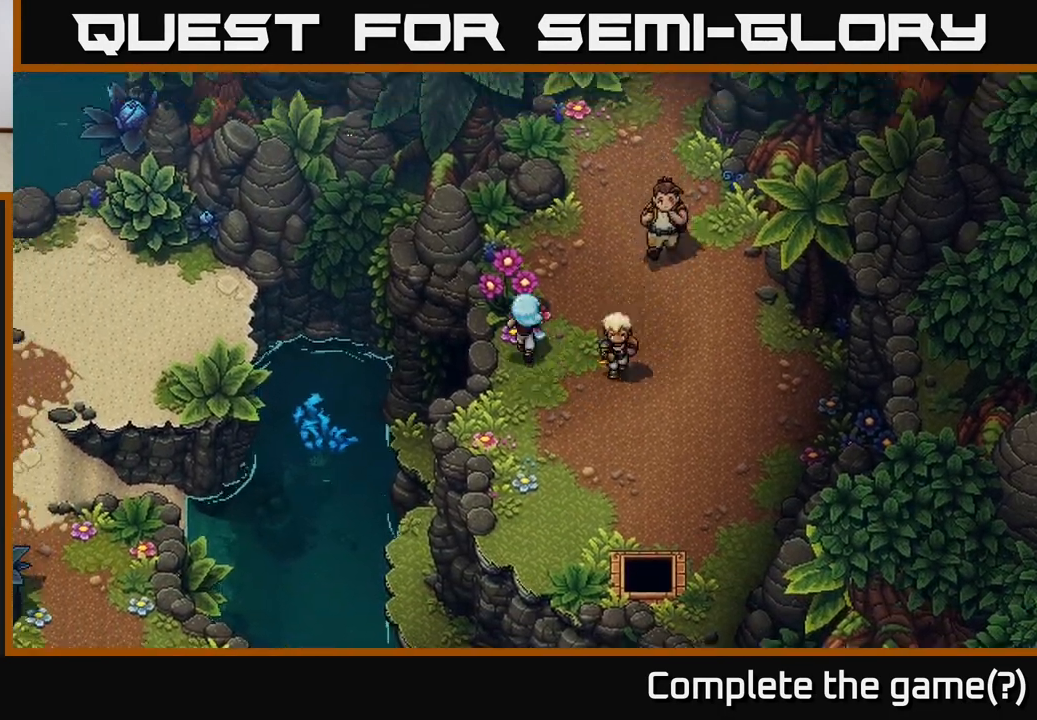
{"buttons": [], "left_stick": "down-right", "right_stick": "center", "events": [[267, "left_stick", "down-left"], [417, "left_stick", "down-right"]]}
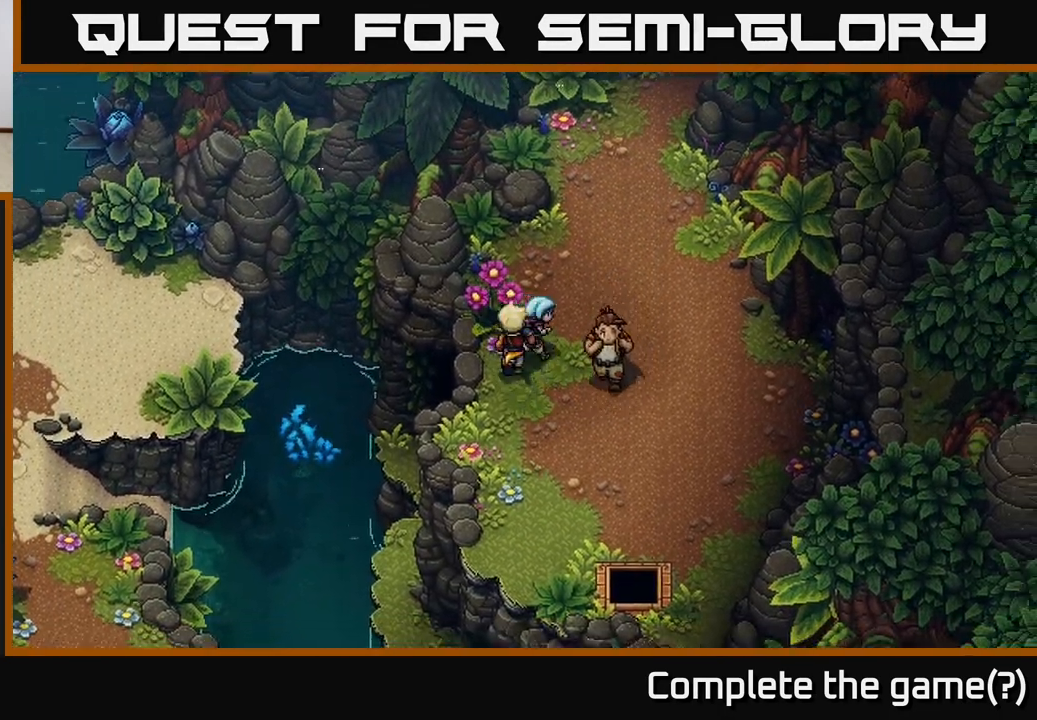
{"buttons": [], "left_stick": "down", "right_stick": "center", "events": [[83, "left_stick", "down"], [283, "left_stick", "down-right"], [400, "left_stick", "down"]]}
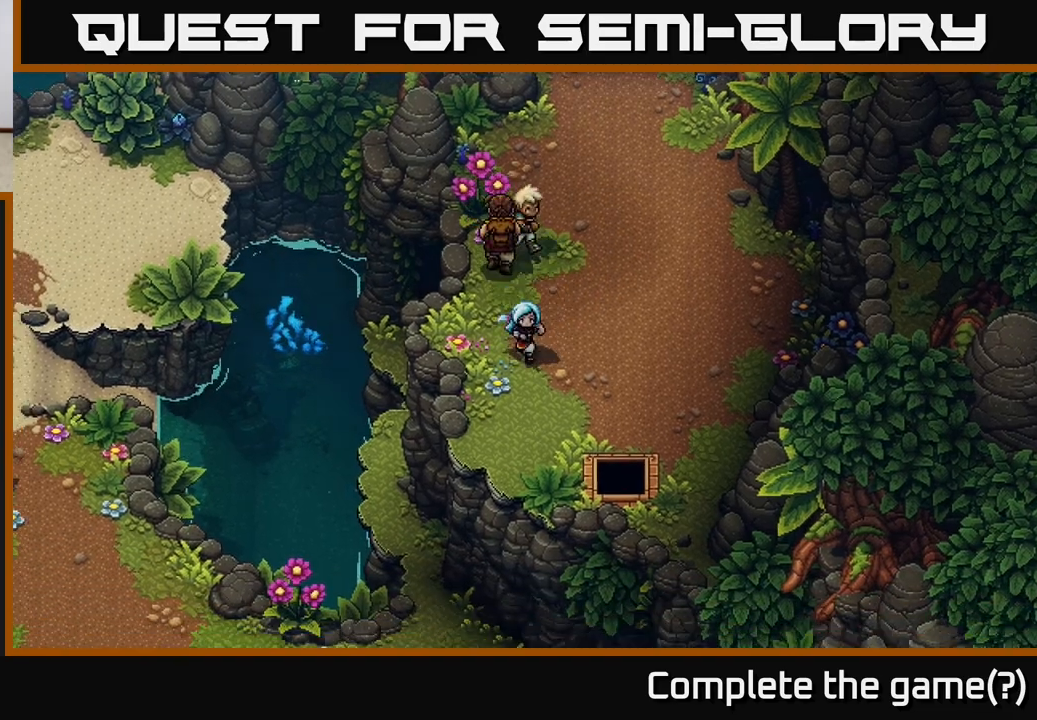
{"buttons": [], "left_stick": "down-left", "right_stick": "center", "events": [[350, "left_stick", "down-left"]]}
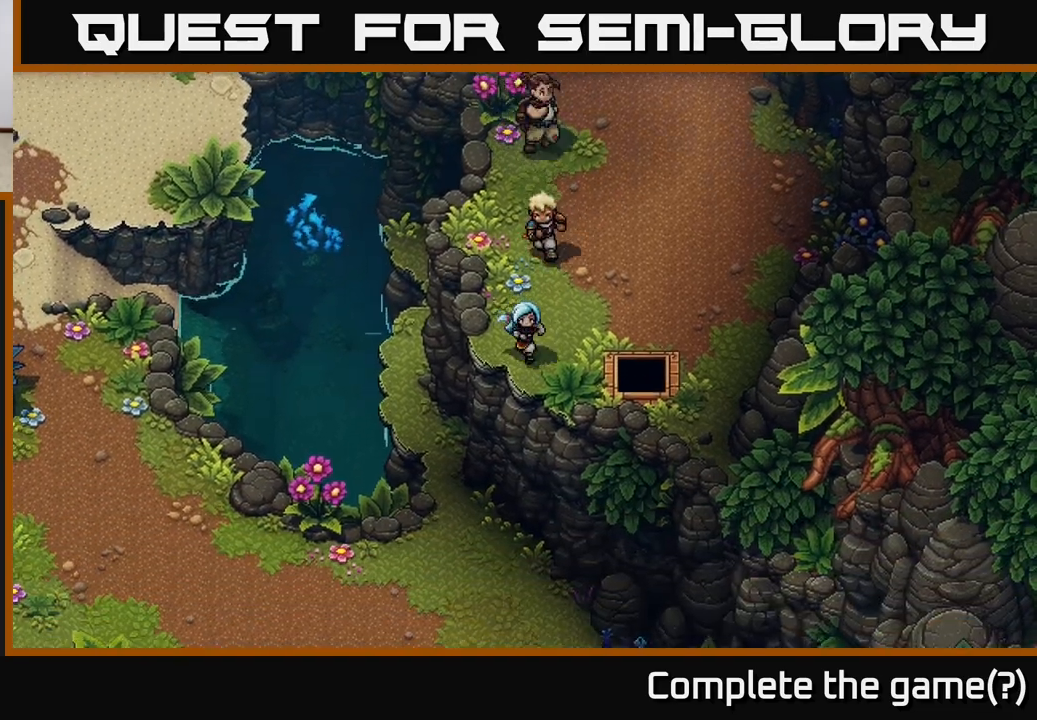
{"buttons": [], "left_stick": "up-left", "right_stick": "center", "events": [[33, "left_stick", "down"], [300, "left_stick", "down-left"], [500, "left_stick", "up-left"]]}
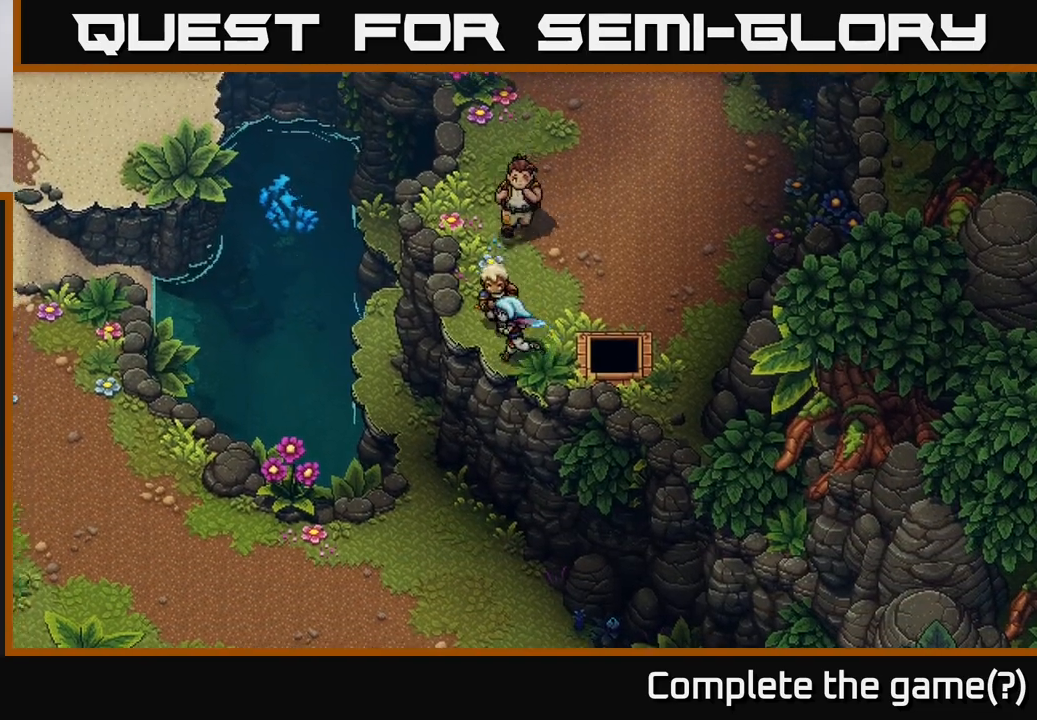
{"buttons": ["A"], "left_stick": "down-left", "right_stick": "center", "events": [[200, "left_stick", "down-left"], [267, "A", "down"], [350, "A", "up"], [450, "A", "down"]]}
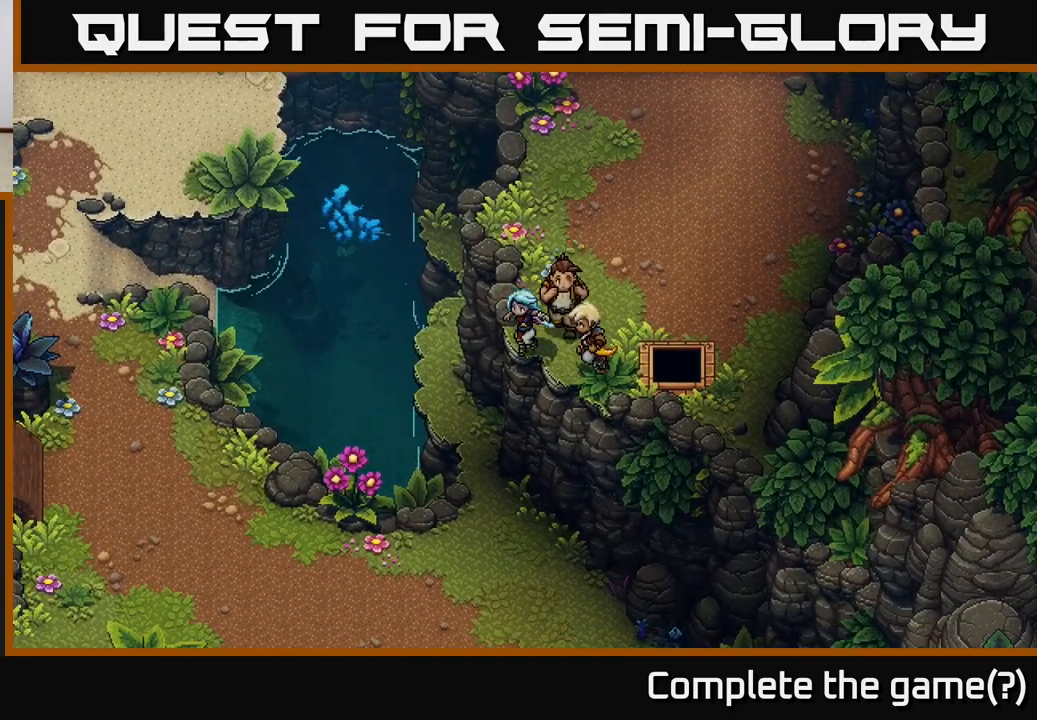
{"buttons": [], "left_stick": "down-left", "right_stick": "center", "events": [[33, "A", "up"], [267, "A", "down"], [350, "A", "up"]]}
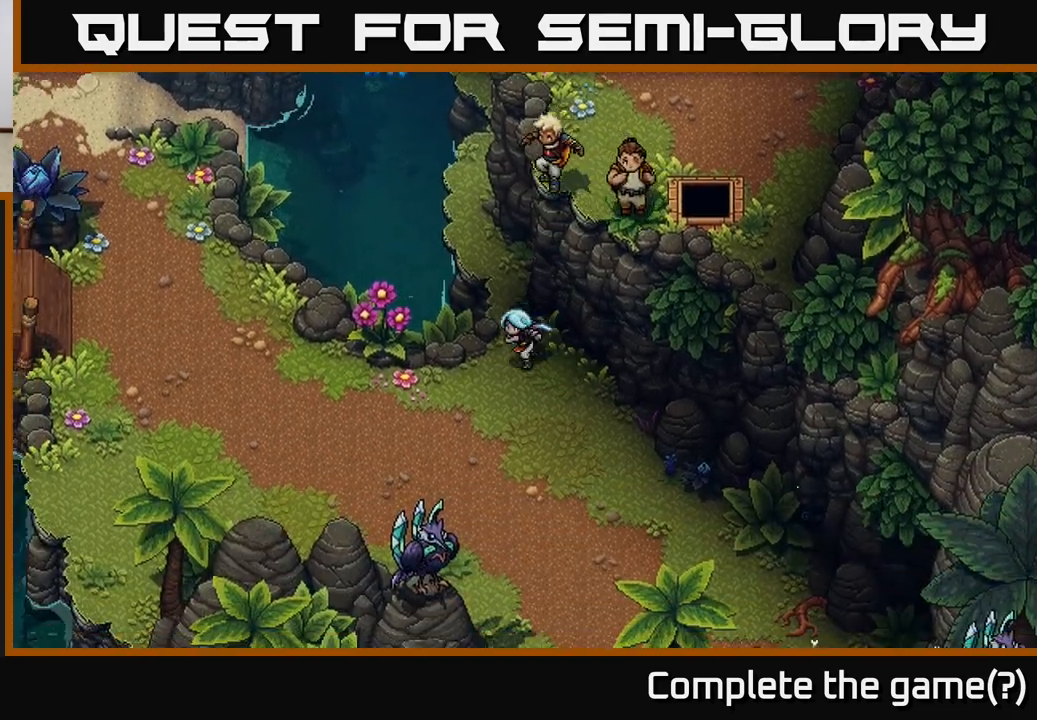
{"buttons": [], "left_stick": "left", "right_stick": "center", "events": [[333, "left_stick", "left"]]}
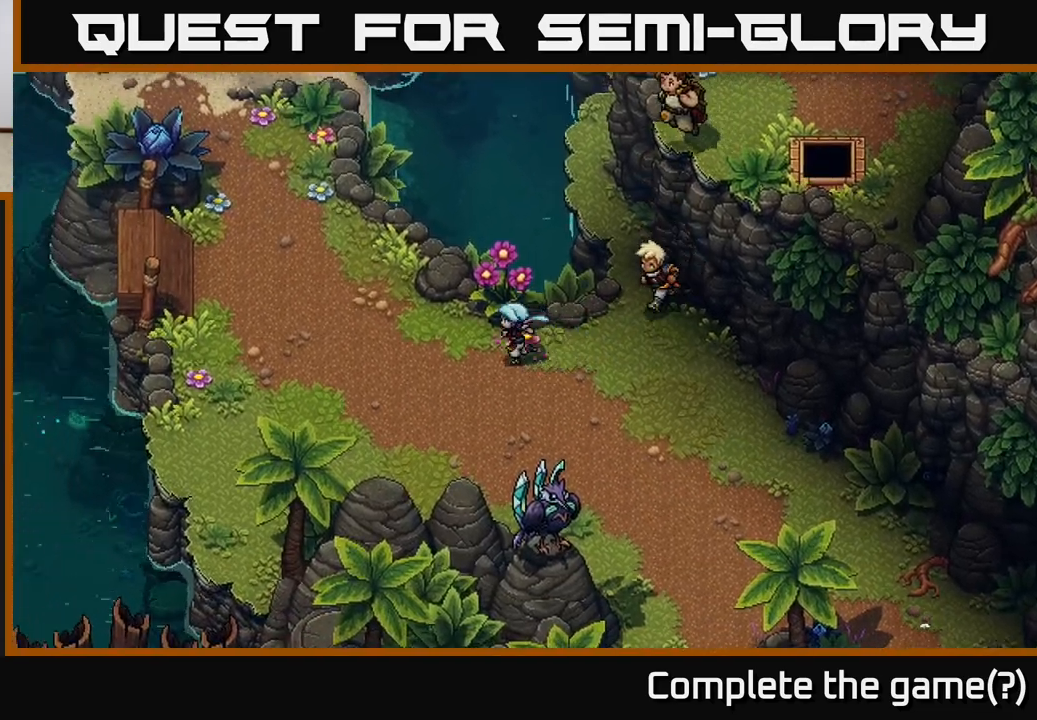
{"buttons": [], "left_stick": "up-left", "right_stick": "center", "events": [[183, "left_stick", "up-left"]]}